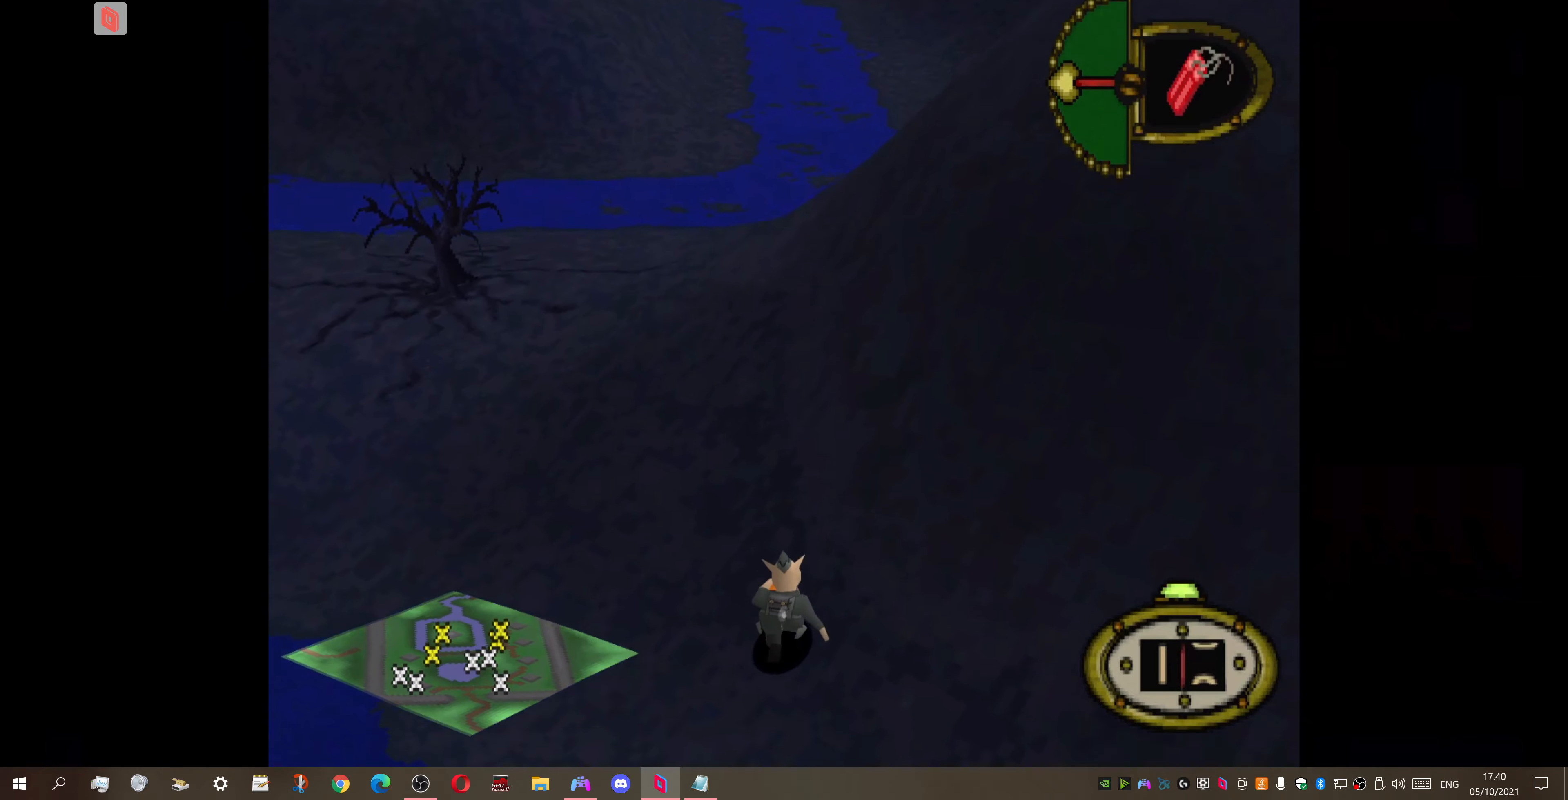
Gameplay with a controller (PlayStation layout); each line is a JSON object with the inputs held at the frame after it. "events" lists button and stick changes between this image and that frame as [ms after this image, input, new state], when the widget could be followed in between. Not read: left_stick.
{"buttons": ["DPAD_UP"], "right_stick": "center", "events": [[100, "DPAD_RIGHT", "down"], [400, "DPAD_RIGHT", "up"]]}
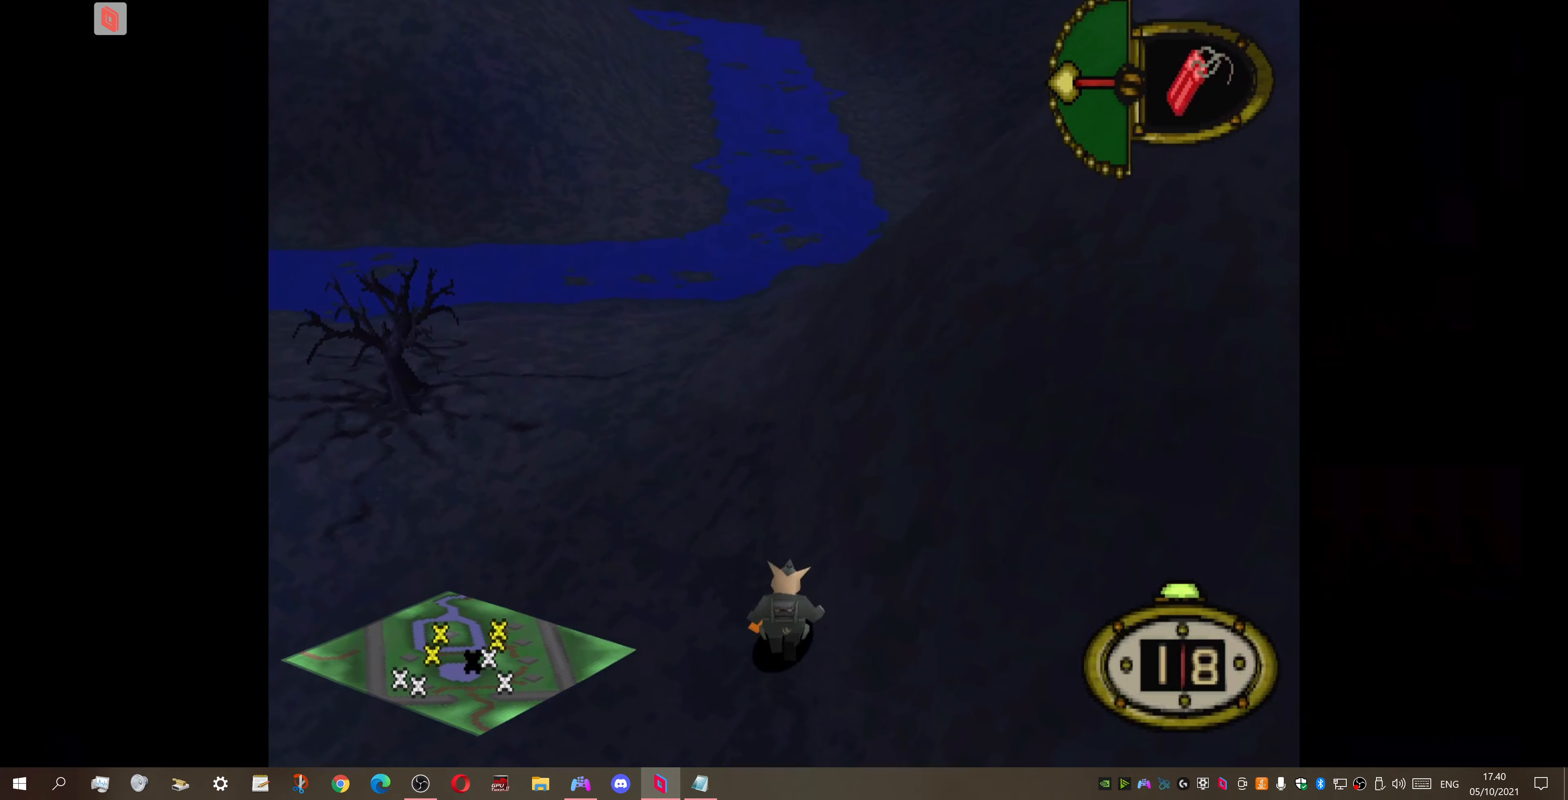
{"buttons": ["DPAD_UP", "DPAD_RIGHT"], "right_stick": "center", "events": [[300, "DPAD_RIGHT", "down"]]}
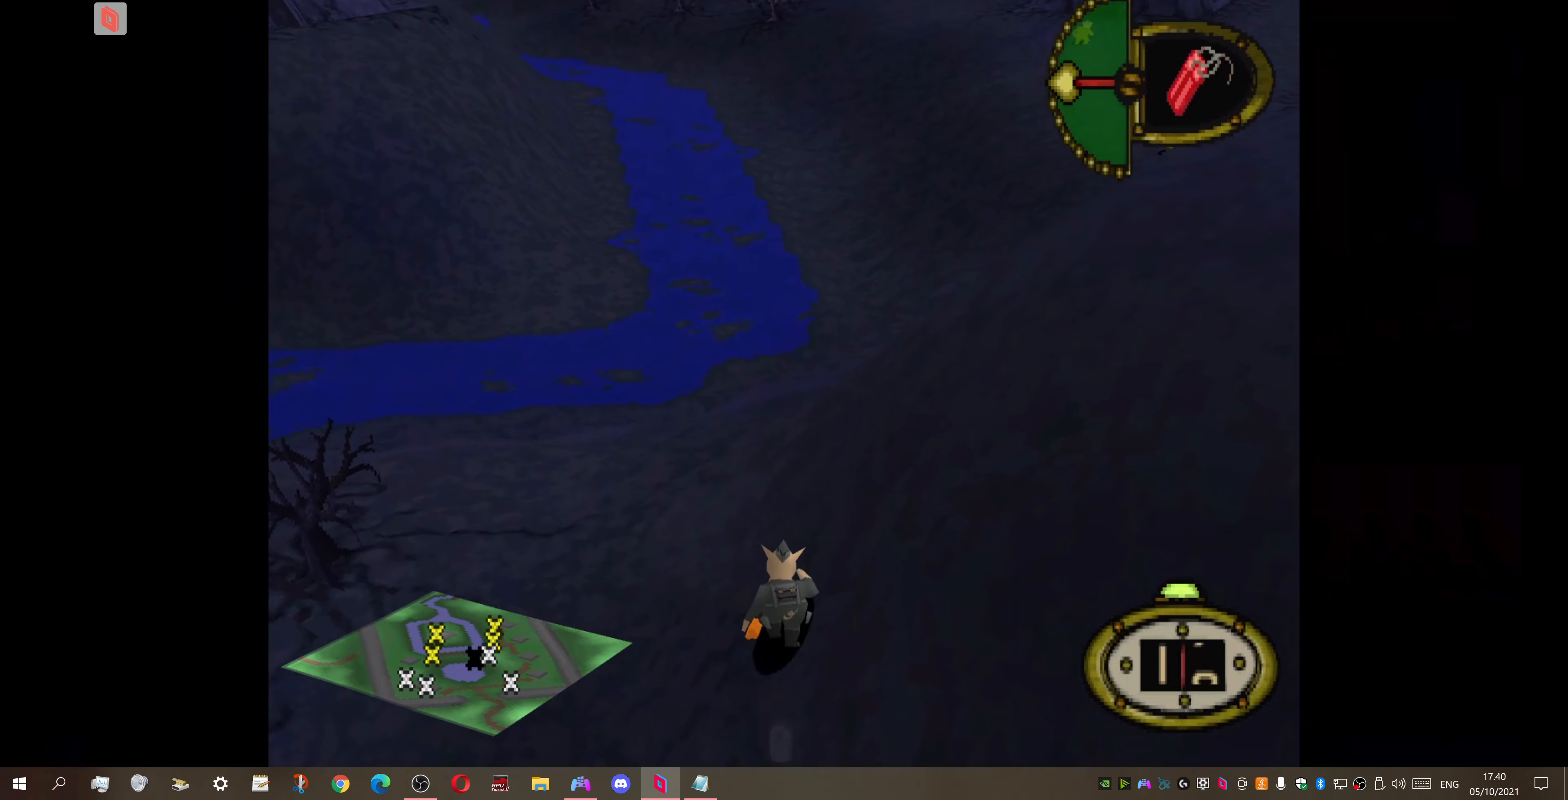
{"buttons": ["DPAD_UP"], "right_stick": "center", "events": [[234, "DPAD_RIGHT", "up"]]}
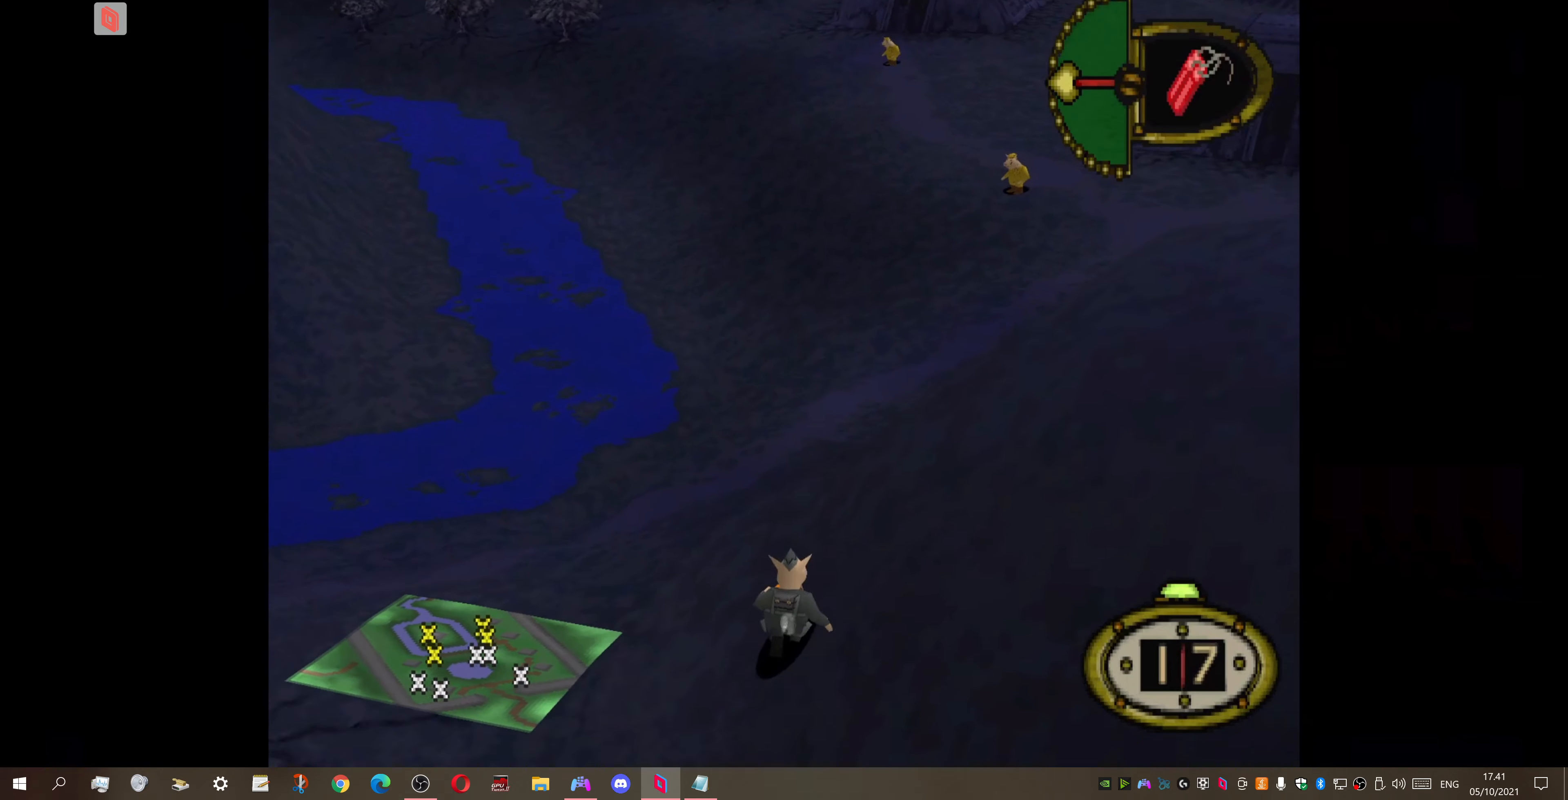
{"buttons": ["DPAD_UP"], "right_stick": "center", "events": []}
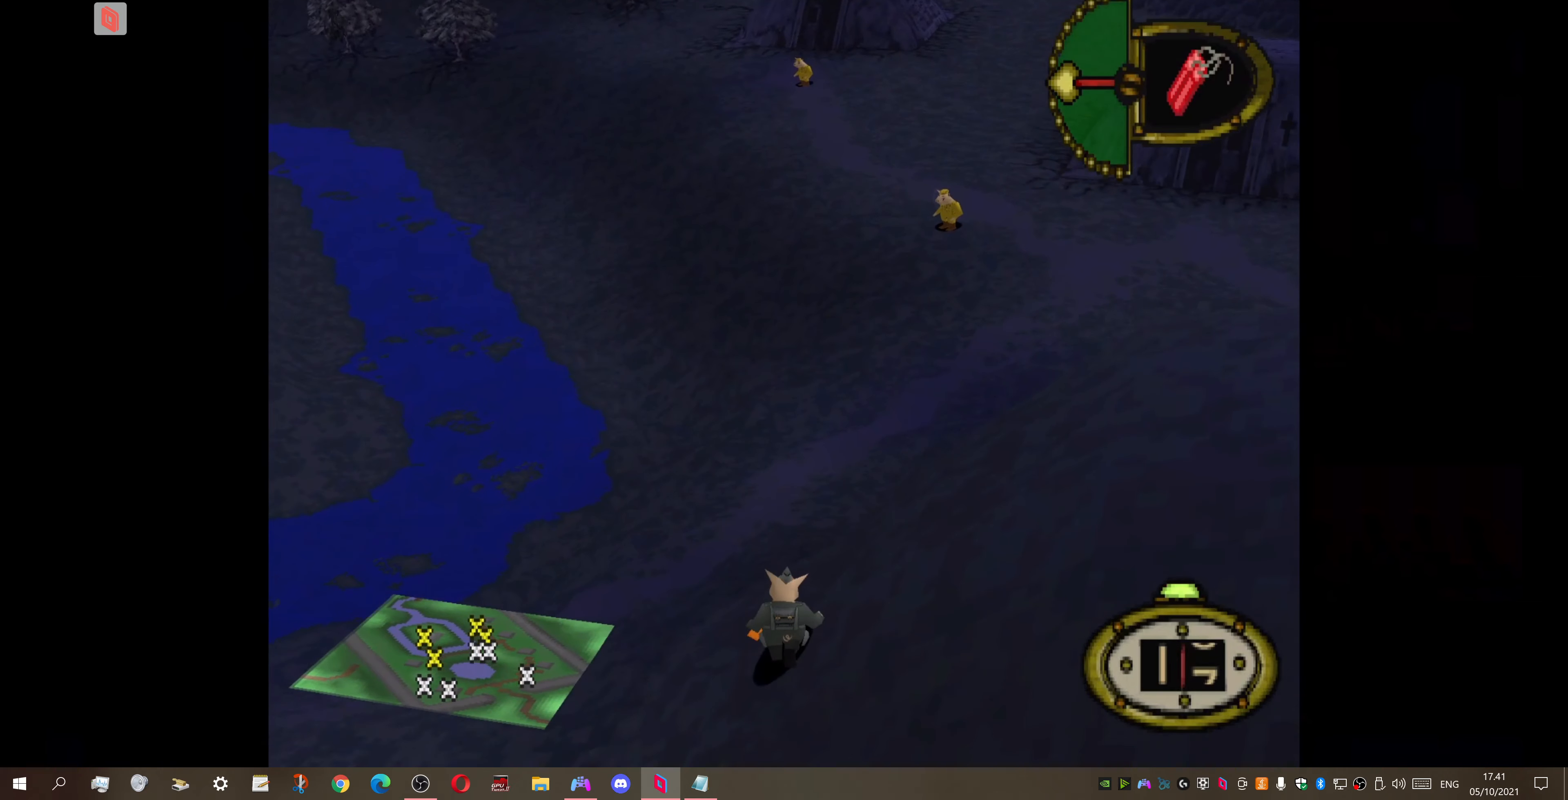
{"buttons": ["DPAD_UP"], "right_stick": "center", "events": []}
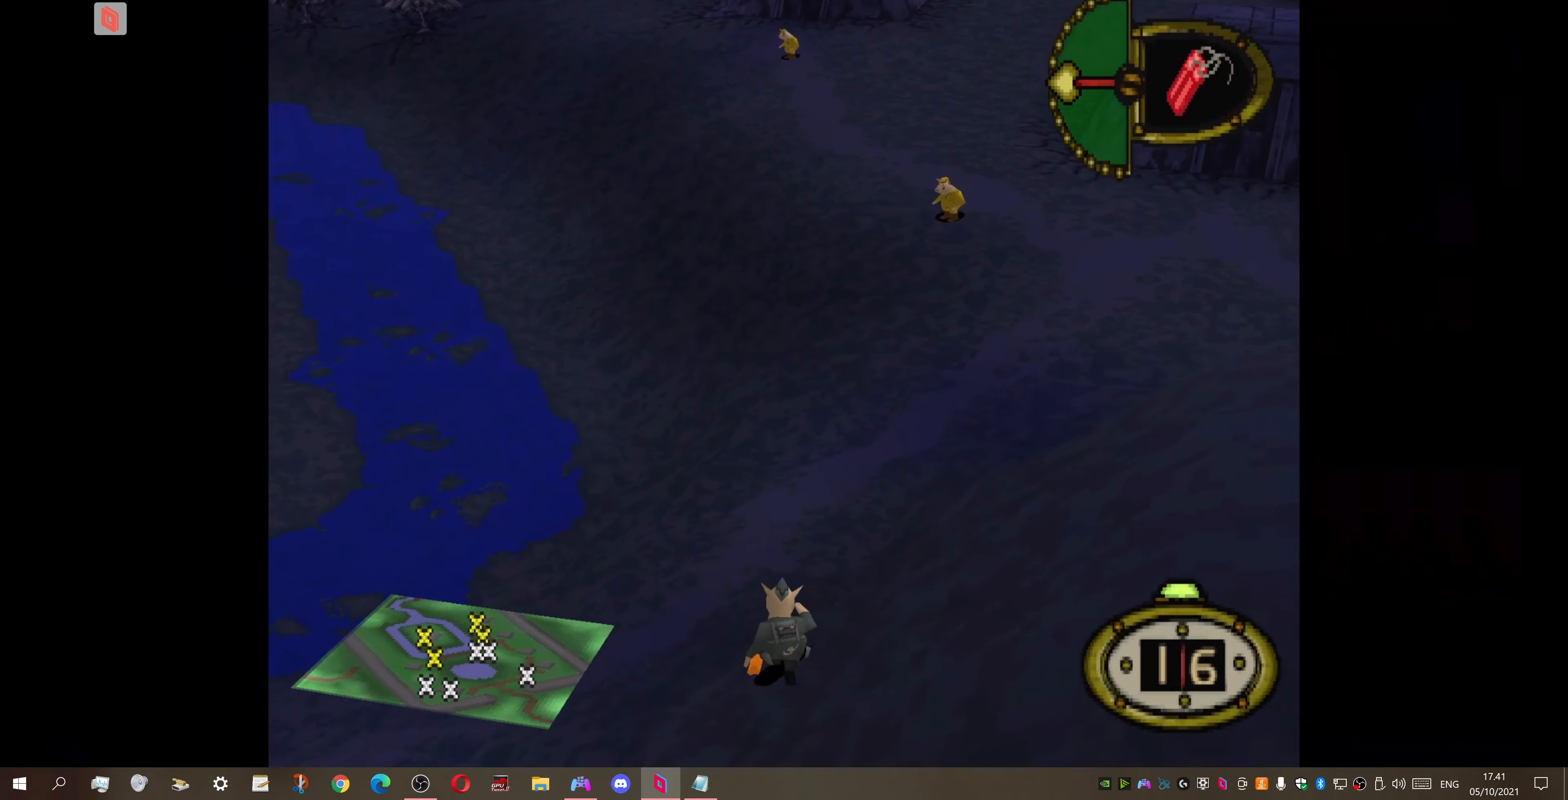
{"buttons": ["DPAD_UP"], "right_stick": "center", "events": []}
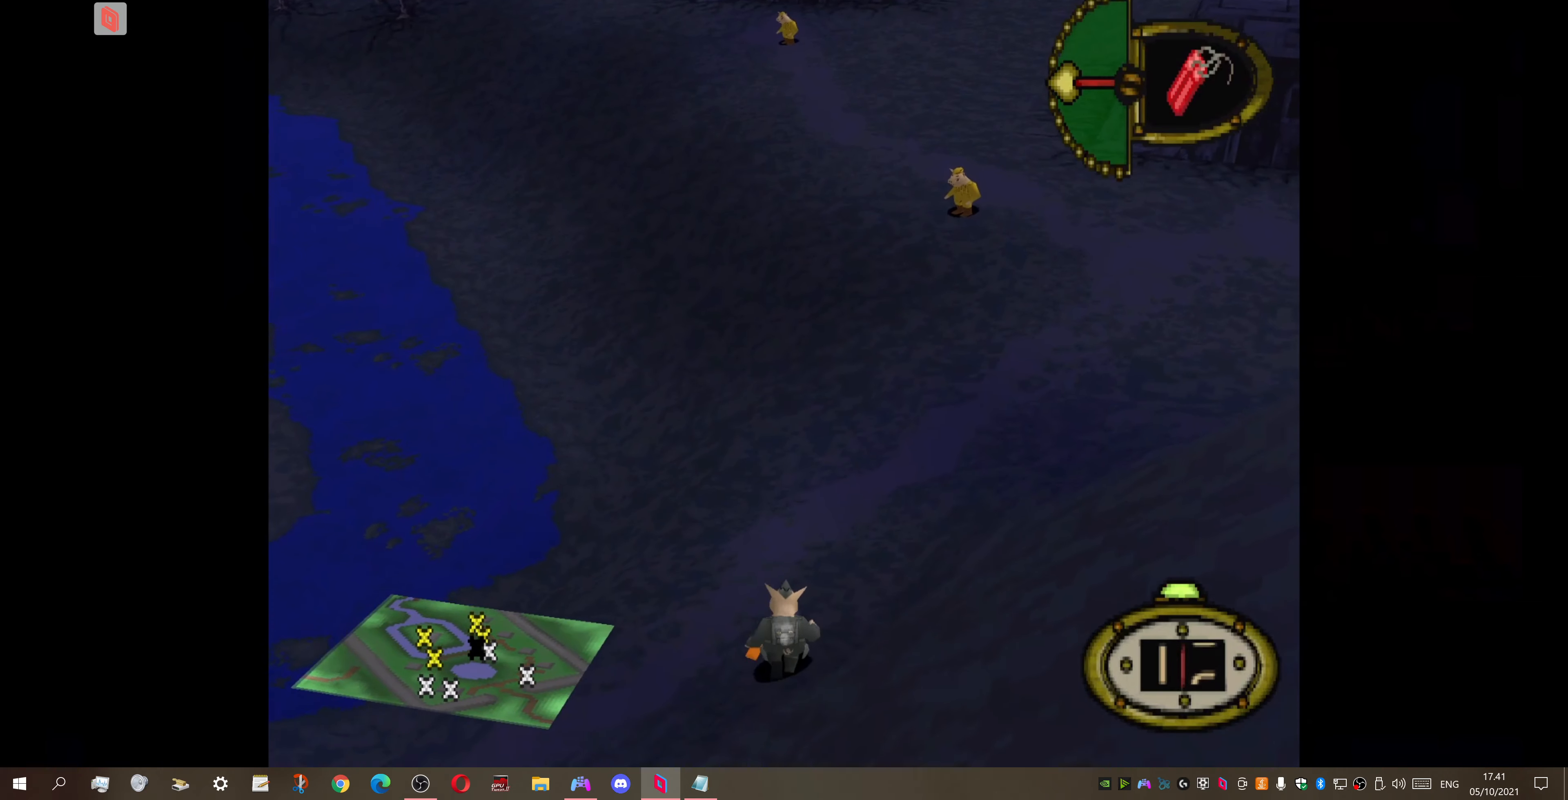
{"buttons": ["DPAD_UP"], "right_stick": "center", "events": []}
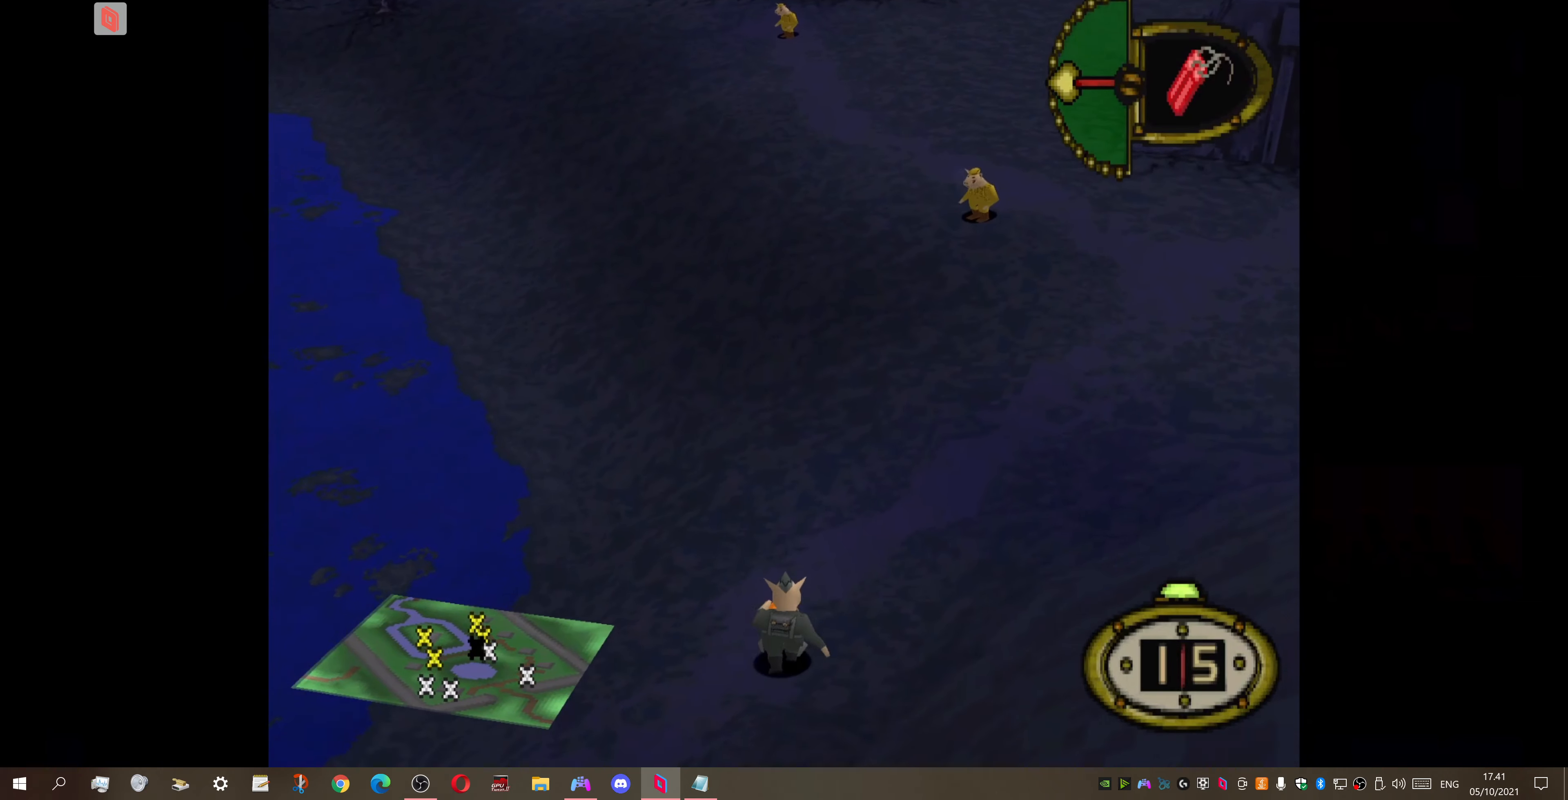
{"buttons": ["DPAD_UP"], "right_stick": "center", "events": []}
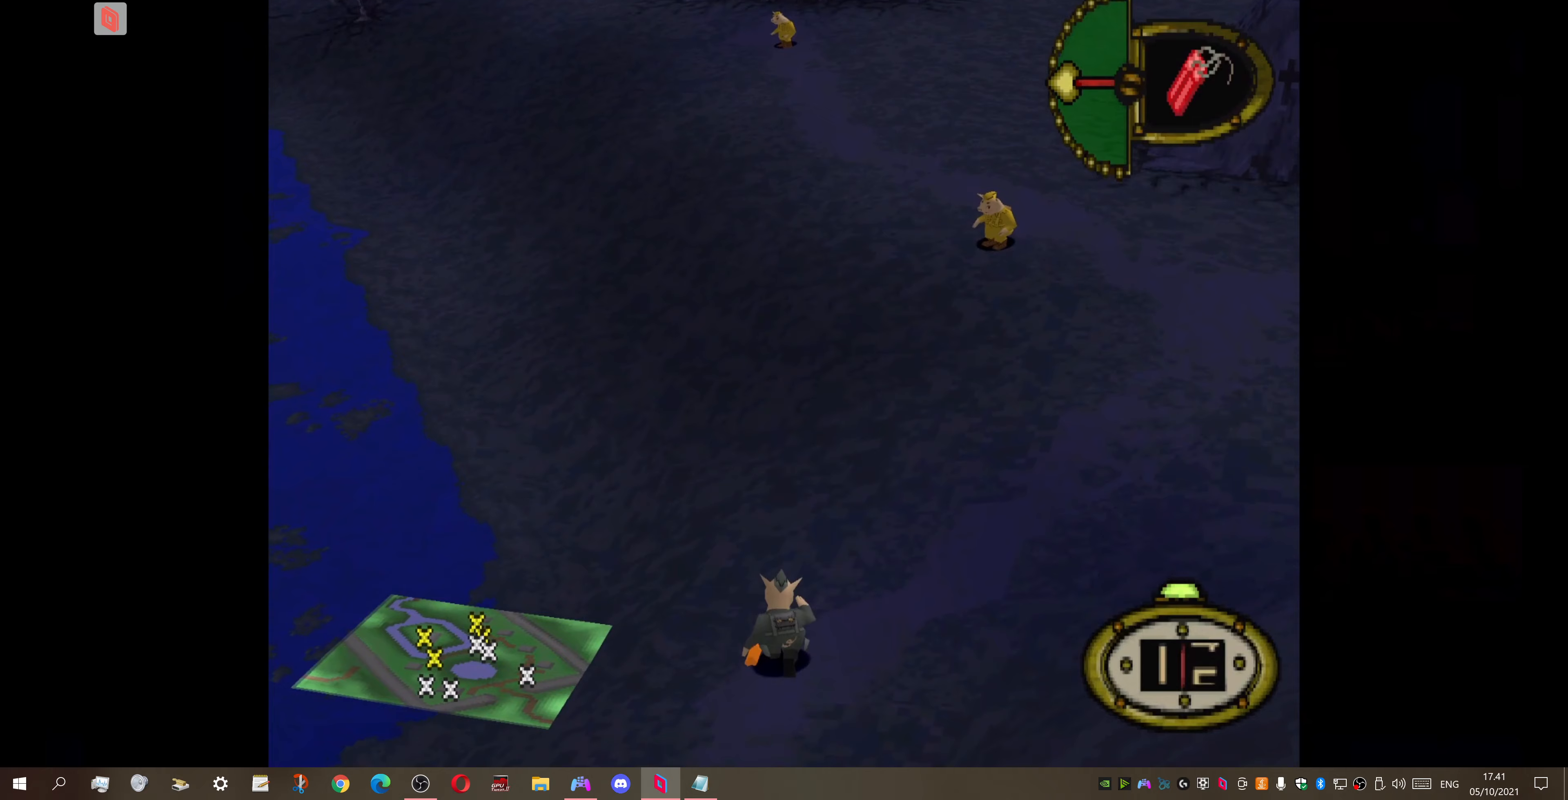
{"buttons": ["DPAD_UP", "DPAD_RIGHT"], "right_stick": "center", "events": [[267, "DPAD_RIGHT", "down"]]}
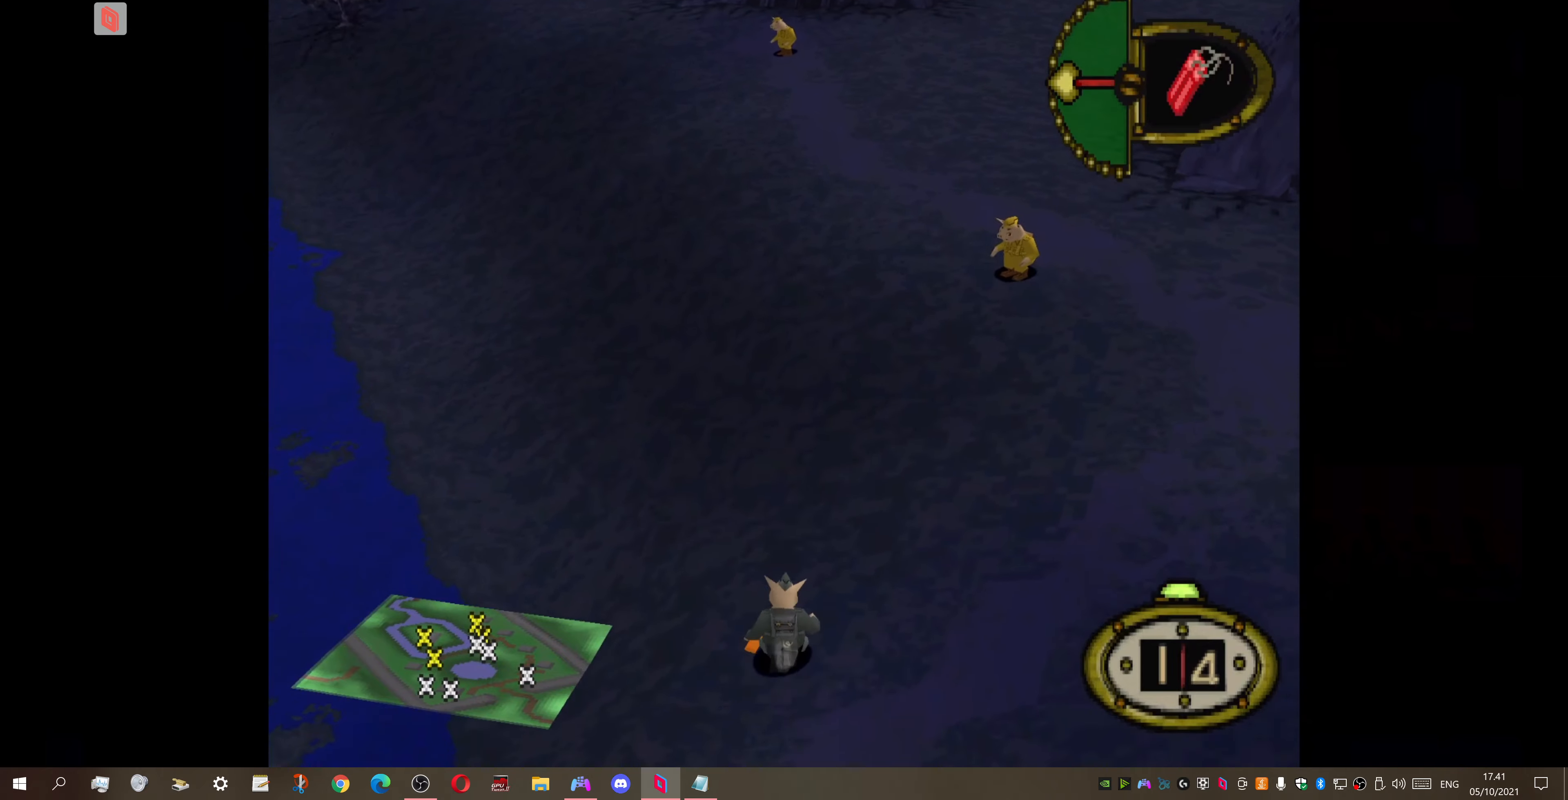
{"buttons": ["DPAD_UP", "DPAD_RIGHT"], "right_stick": "center", "events": [[233, "DPAD_RIGHT", "up"], [467, "DPAD_RIGHT", "down"]]}
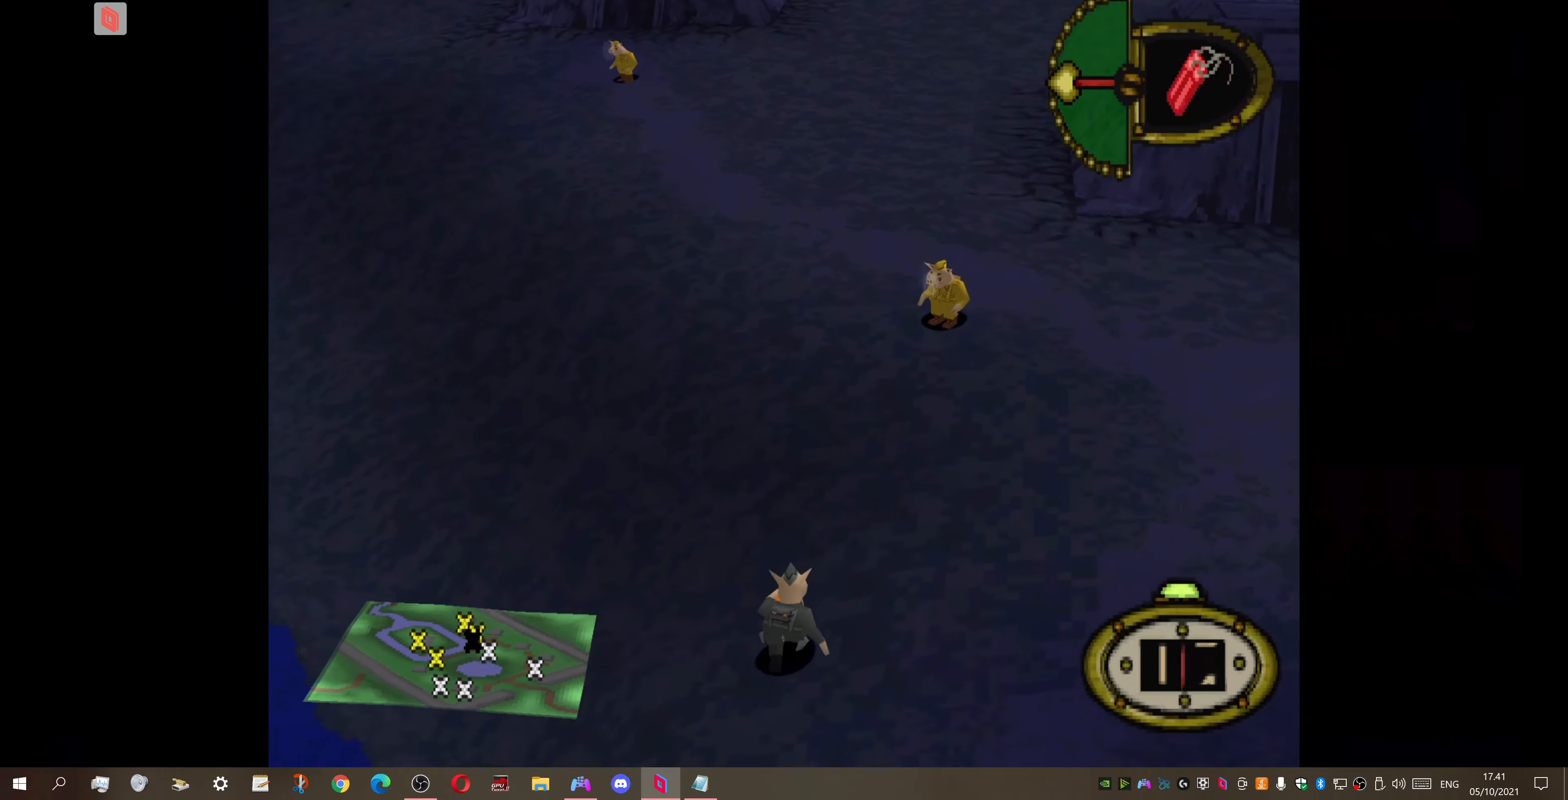
{"buttons": ["DPAD_UP", "DPAD_RIGHT"], "right_stick": "center", "events": [[300, "DPAD_RIGHT", "up"], [467, "DPAD_RIGHT", "down"]]}
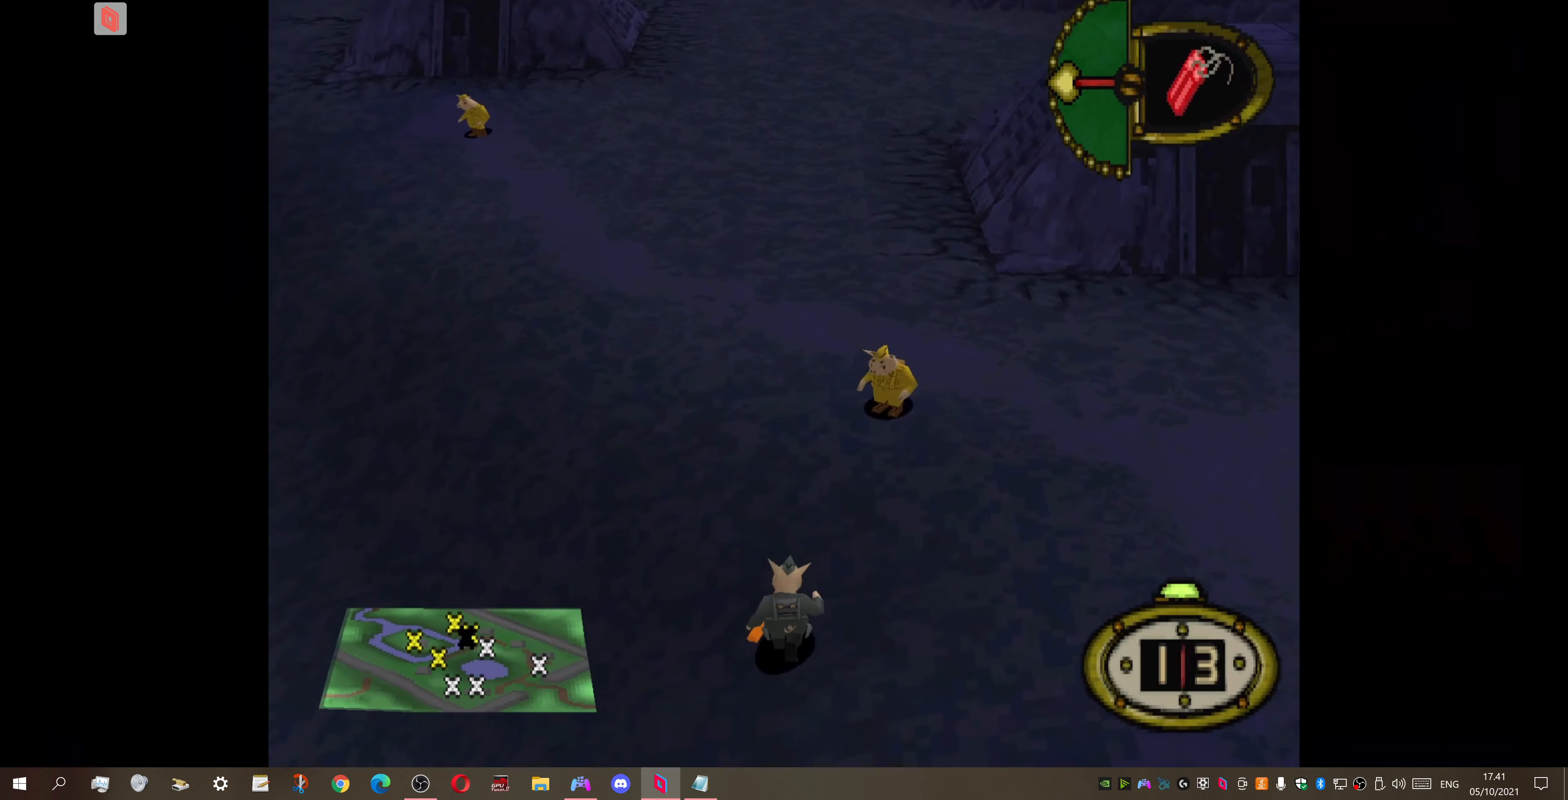
{"buttons": ["DPAD_UP", "DPAD_RIGHT"], "right_stick": "center", "events": [[133, "DPAD_UP", "up"], [333, "DPAD_UP", "down"]]}
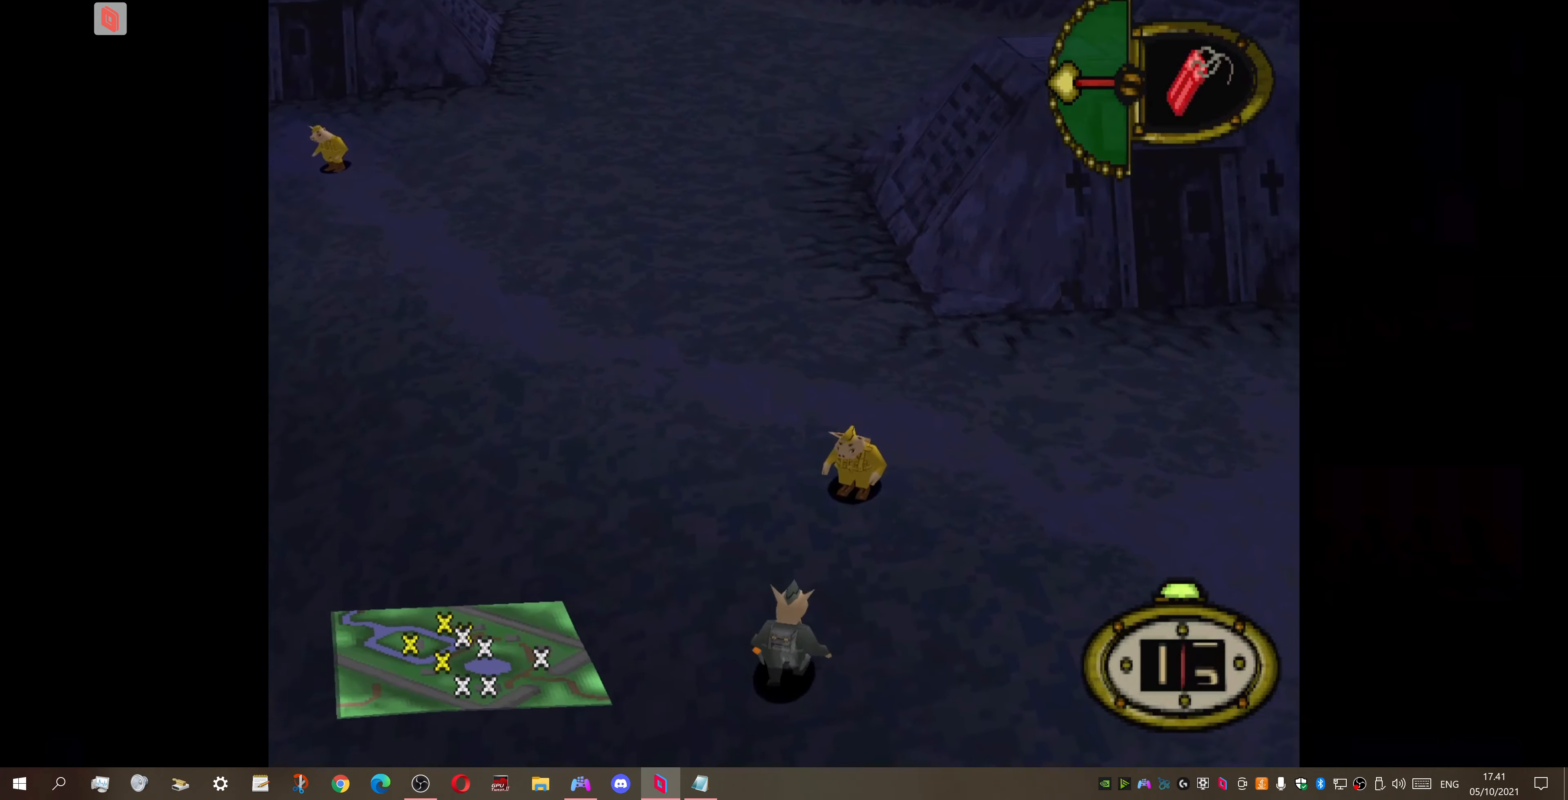
{"buttons": ["DPAD_UP"], "right_stick": "center", "events": [[233, "DPAD_RIGHT", "up"], [333, "DPAD_LEFT", "down"], [400, "DPAD_LEFT", "up"]]}
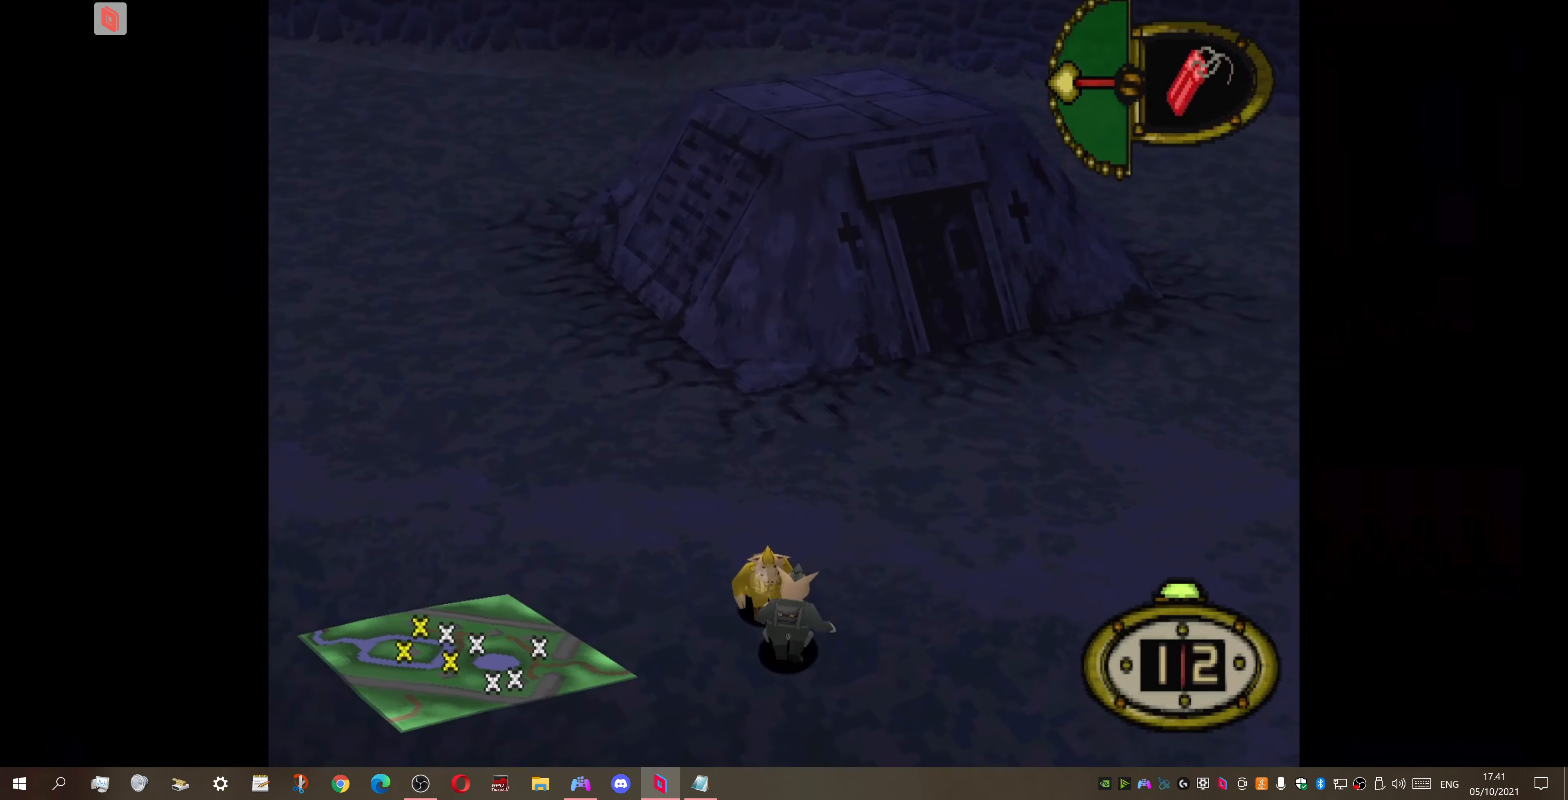
{"buttons": ["DPAD_RIGHT"], "right_stick": "center", "events": [[33, "DPAD_RIGHT", "down"], [167, "DPAD_UP", "up"]]}
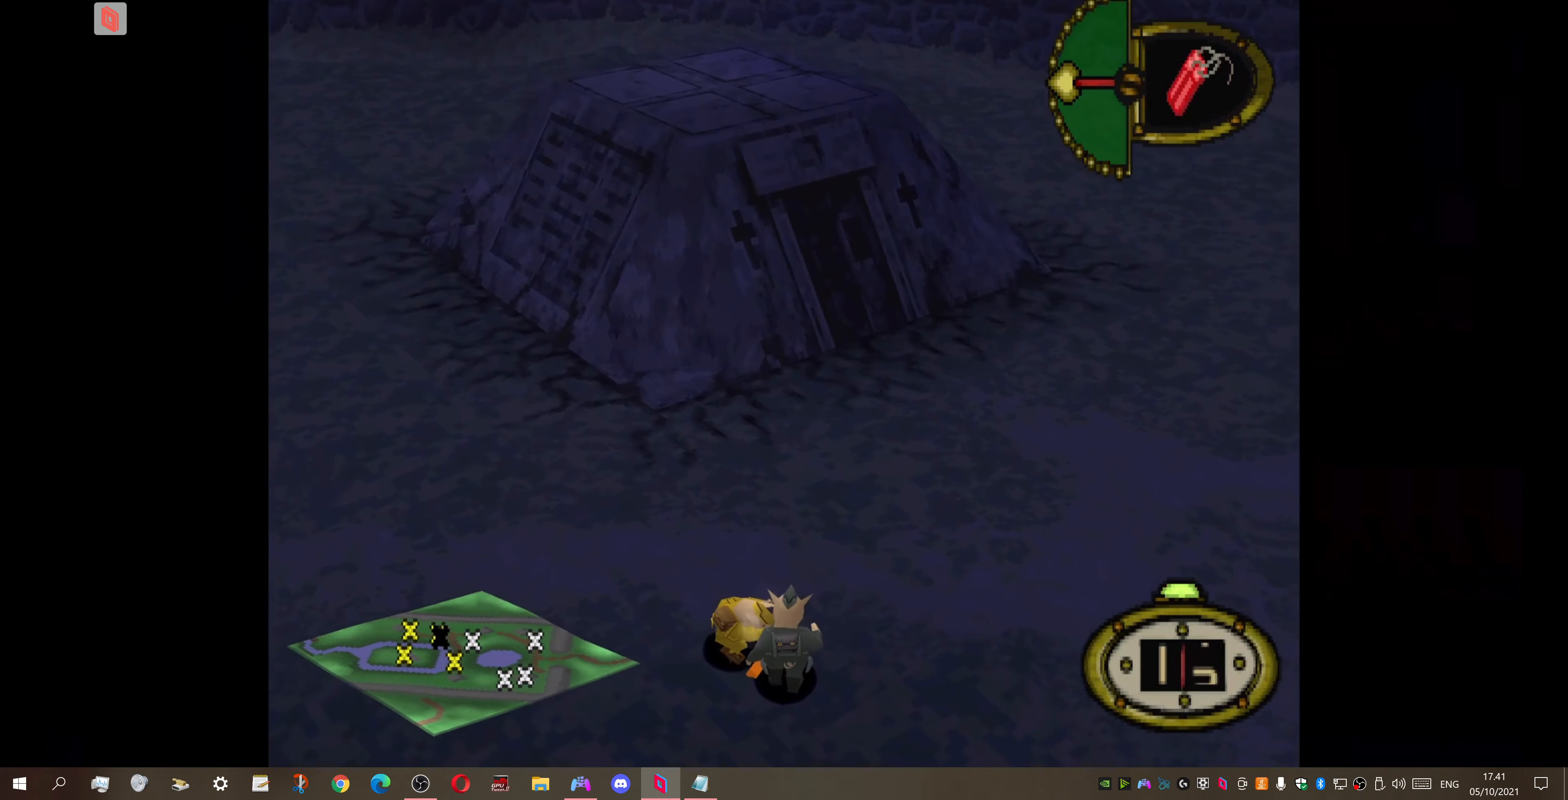
{"buttons": ["DPAD_DOWN", "DPAD_RIGHT"], "right_stick": "center", "events": [[33, "DPAD_DOWN", "down"]]}
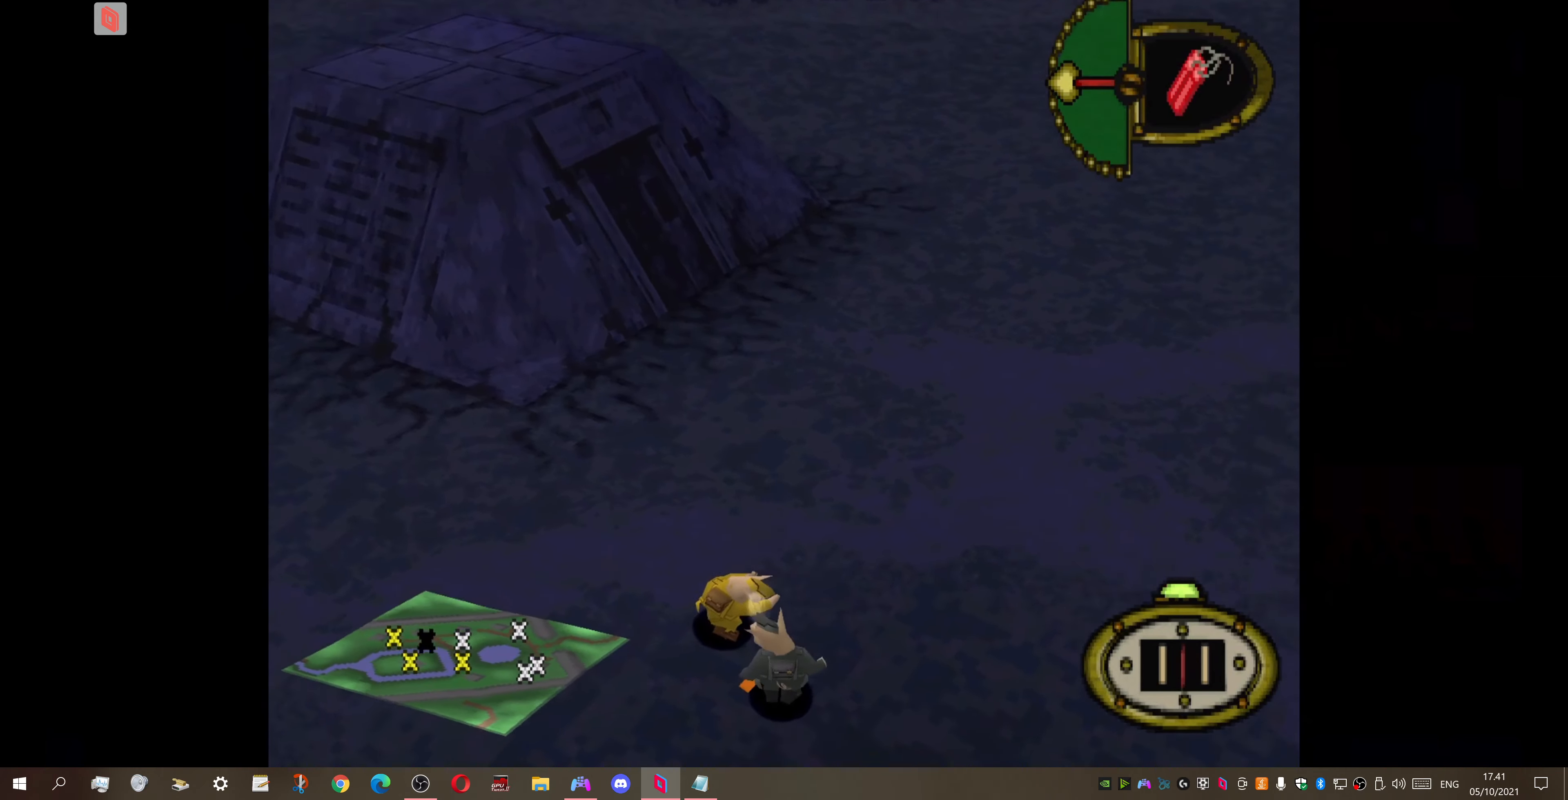
{"buttons": ["DPAD_LEFT"], "right_stick": "center", "events": [[133, "DPAD_RIGHT", "up"], [233, "DPAD_LEFT", "down"], [433, "DPAD_DOWN", "up"]]}
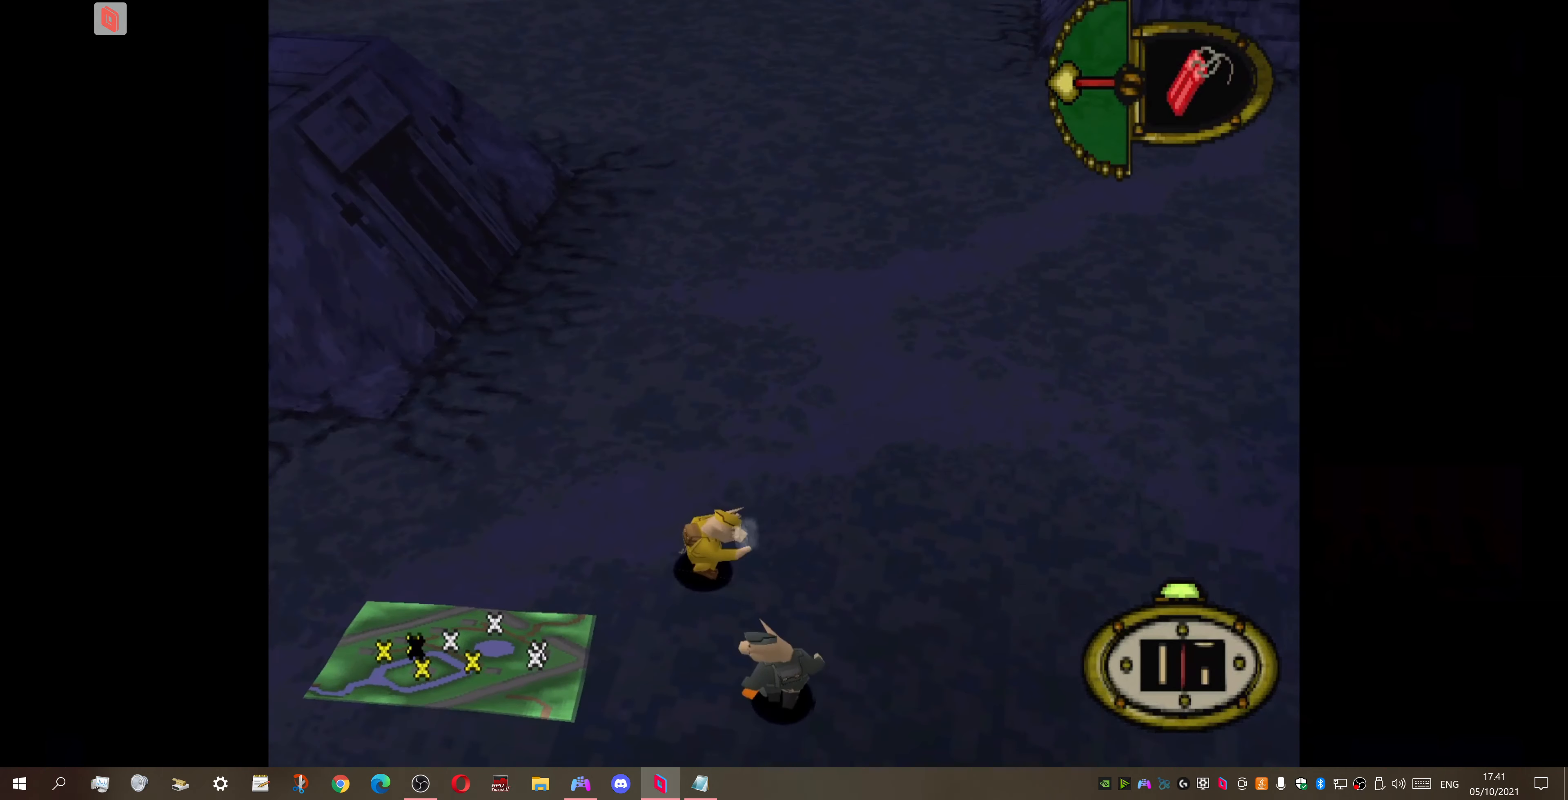
{"buttons": ["DPAD_LEFT"], "right_stick": "center", "events": []}
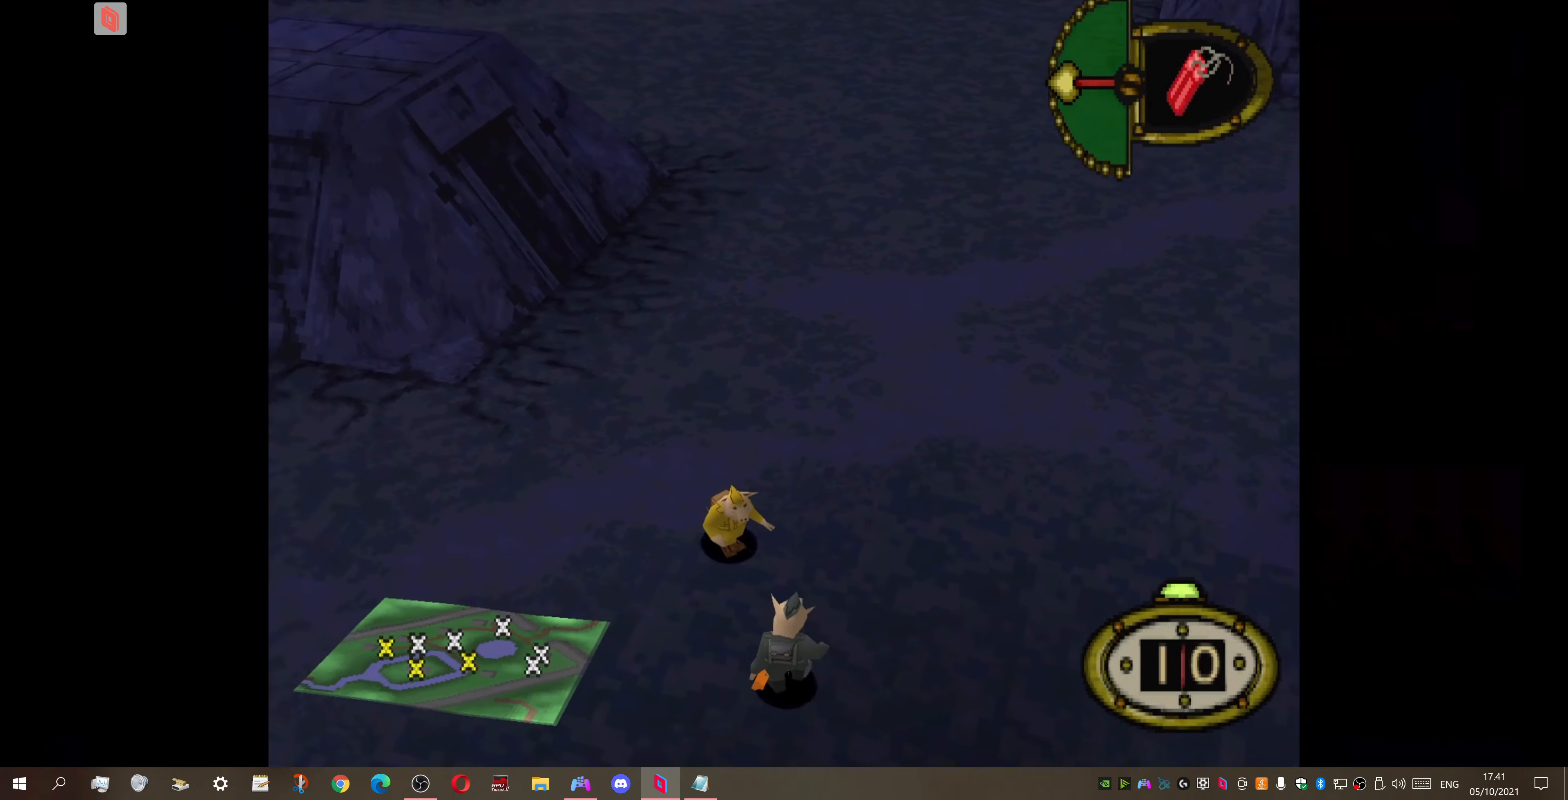
{"buttons": ["DPAD_RIGHT"], "right_stick": "center", "events": [[67, "DPAD_LEFT", "up"], [400, "DPAD_RIGHT", "down"]]}
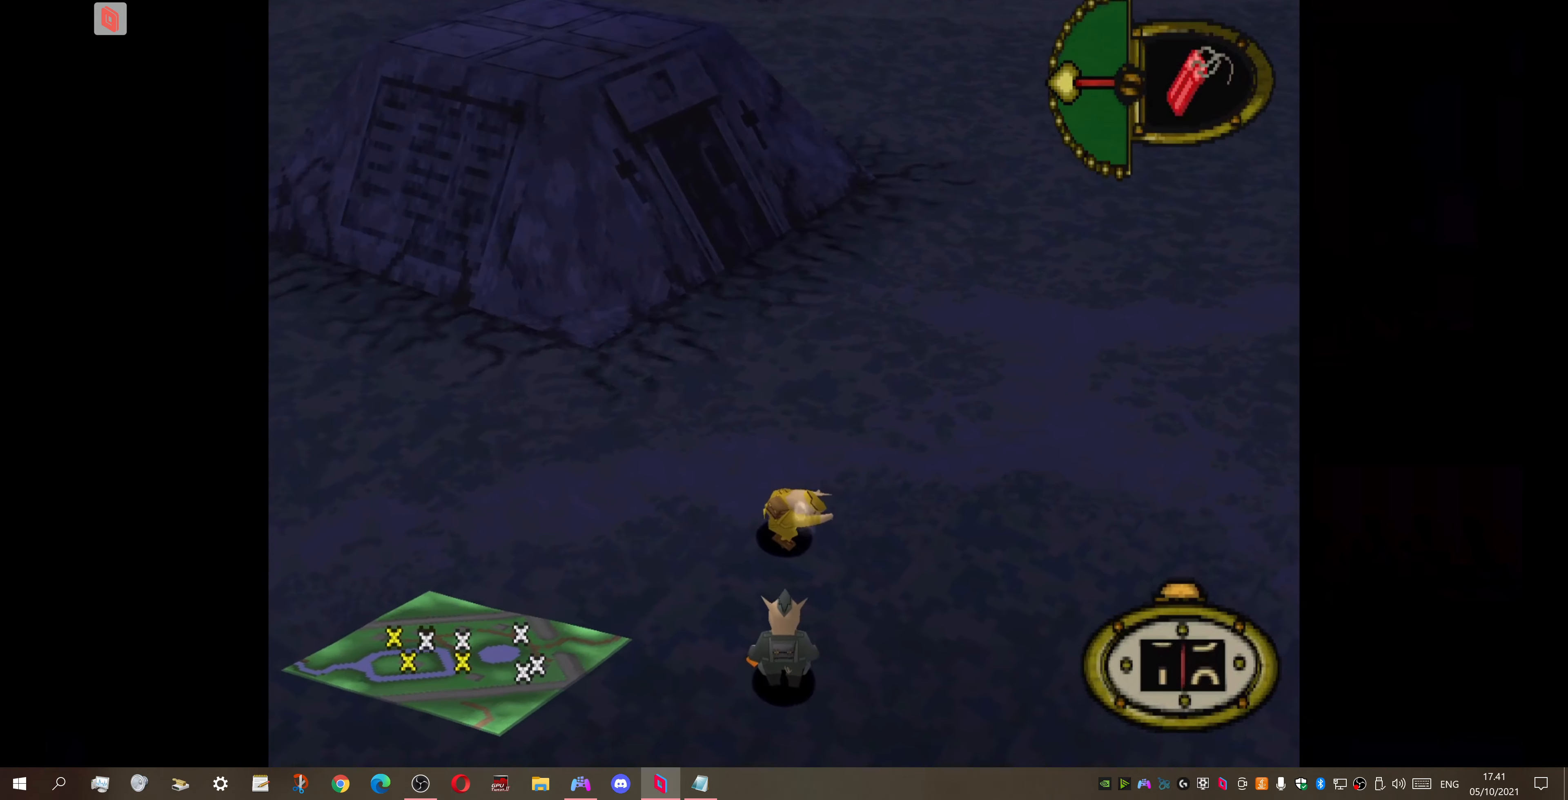
{"buttons": ["DPAD_UP"], "right_stick": "center", "events": [[233, "DPAD_RIGHT", "up"], [466, "DPAD_UP", "down"]]}
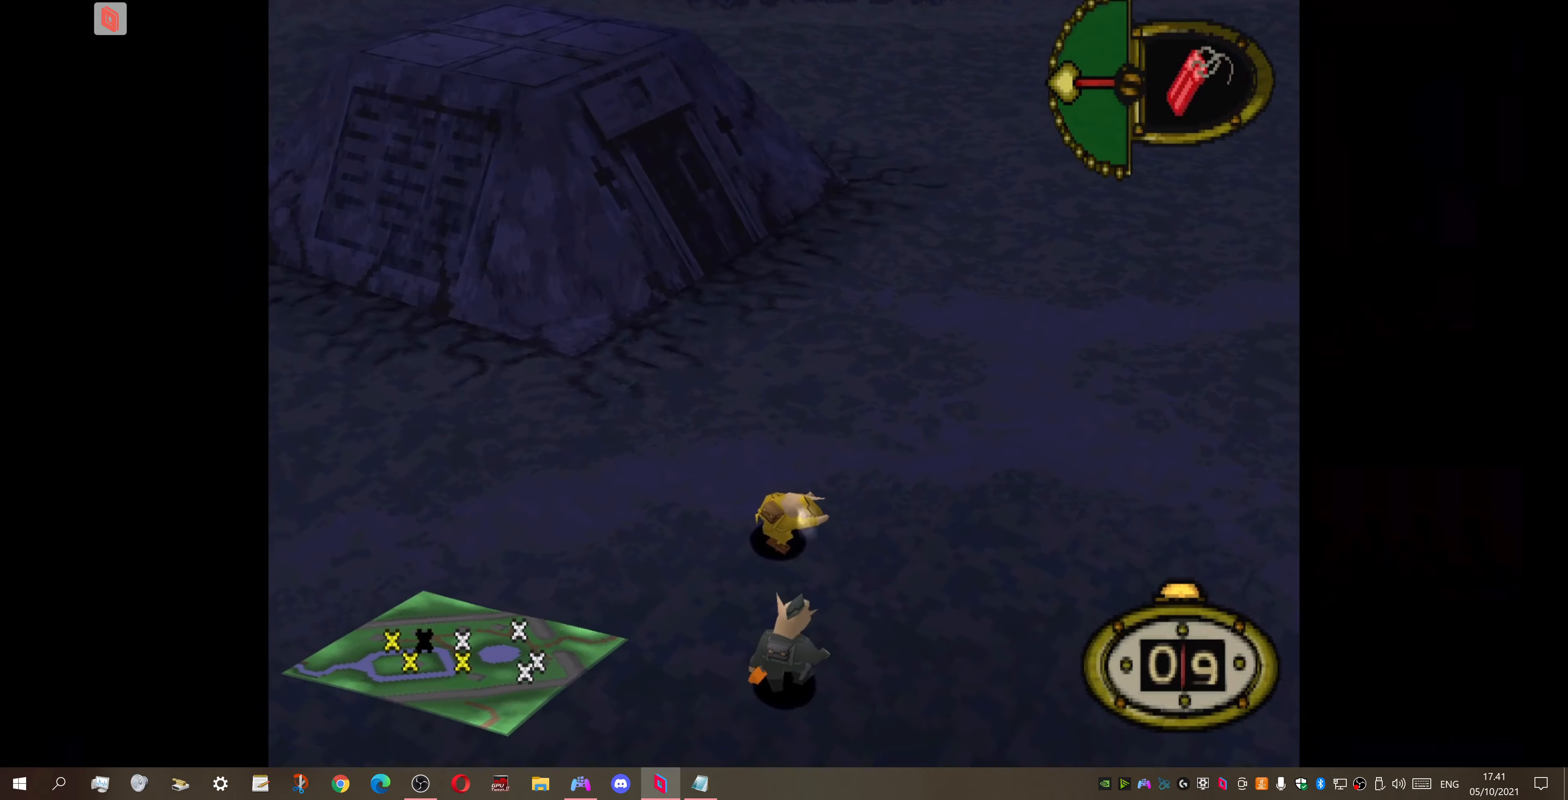
{"buttons": [], "right_stick": "center", "events": [[33, "DPAD_UP", "up"]]}
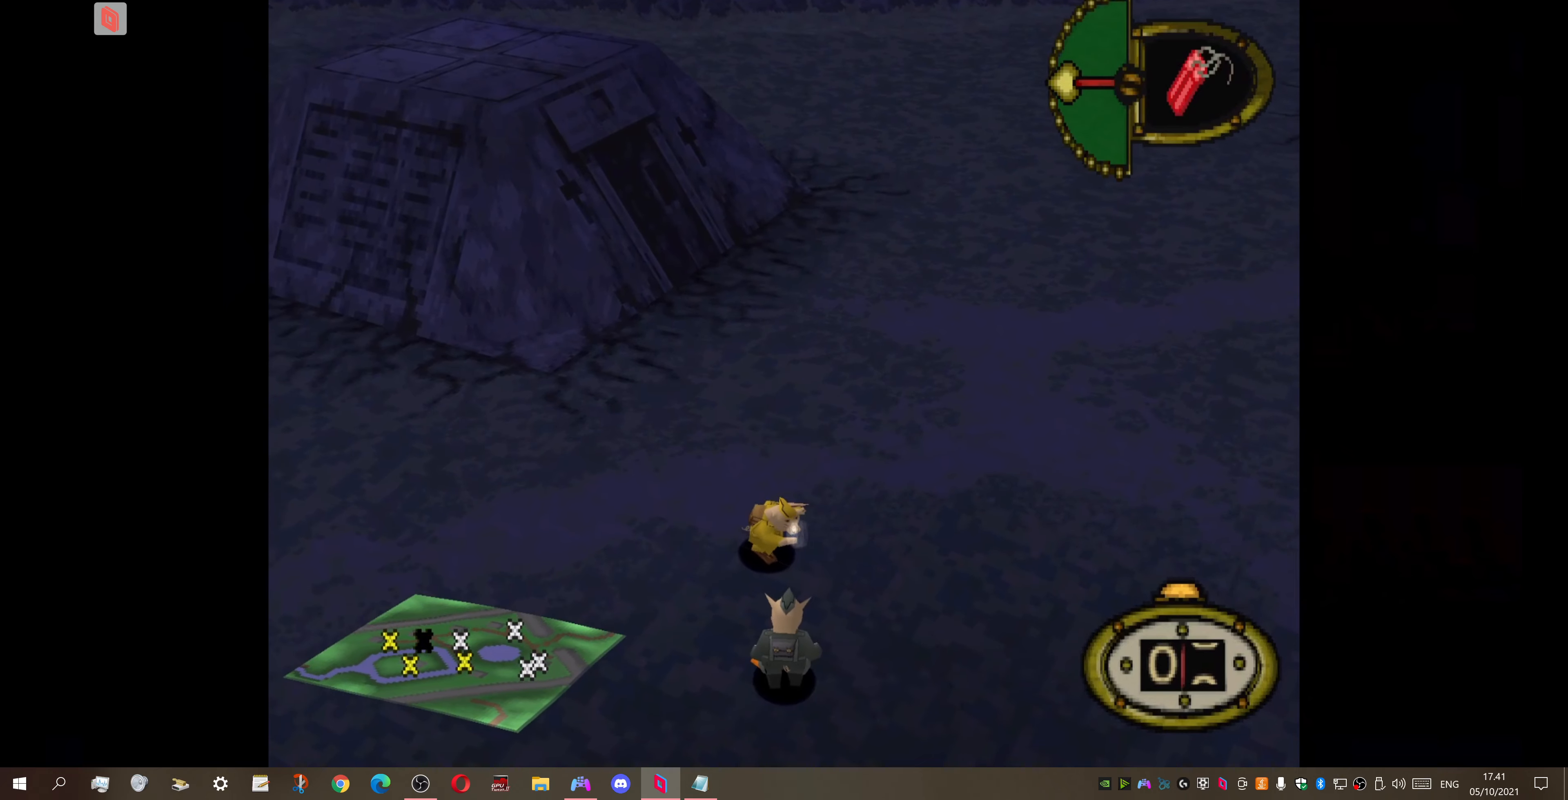
{"buttons": [], "right_stick": "center", "events": [[100, "DPAD_LEFT", "down"], [266, "DPAD_LEFT", "up"], [366, "DPAD_UP", "down"], [433, "DPAD_UP", "up"]]}
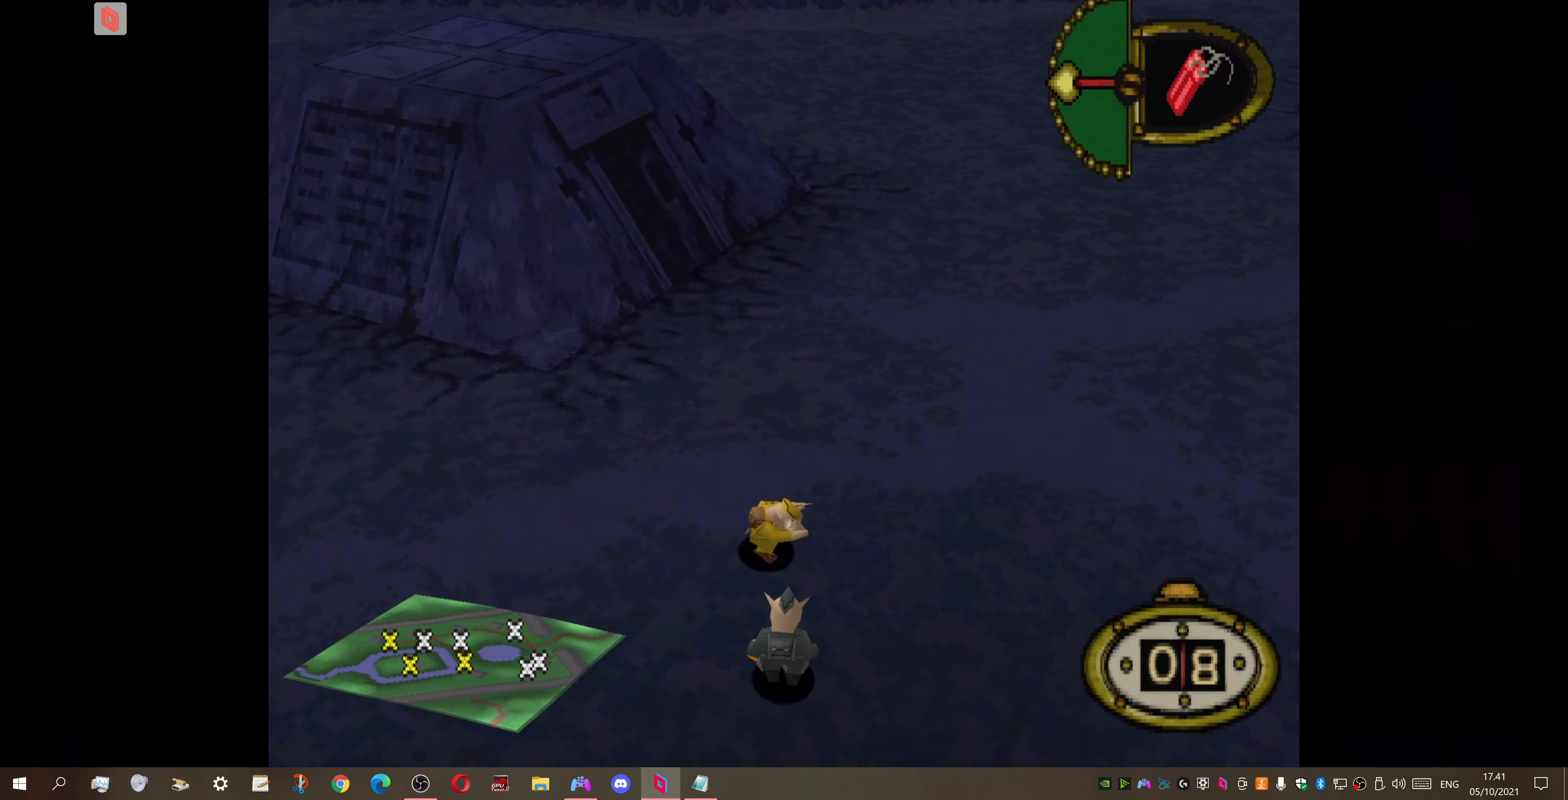
{"buttons": [], "right_stick": "center", "events": []}
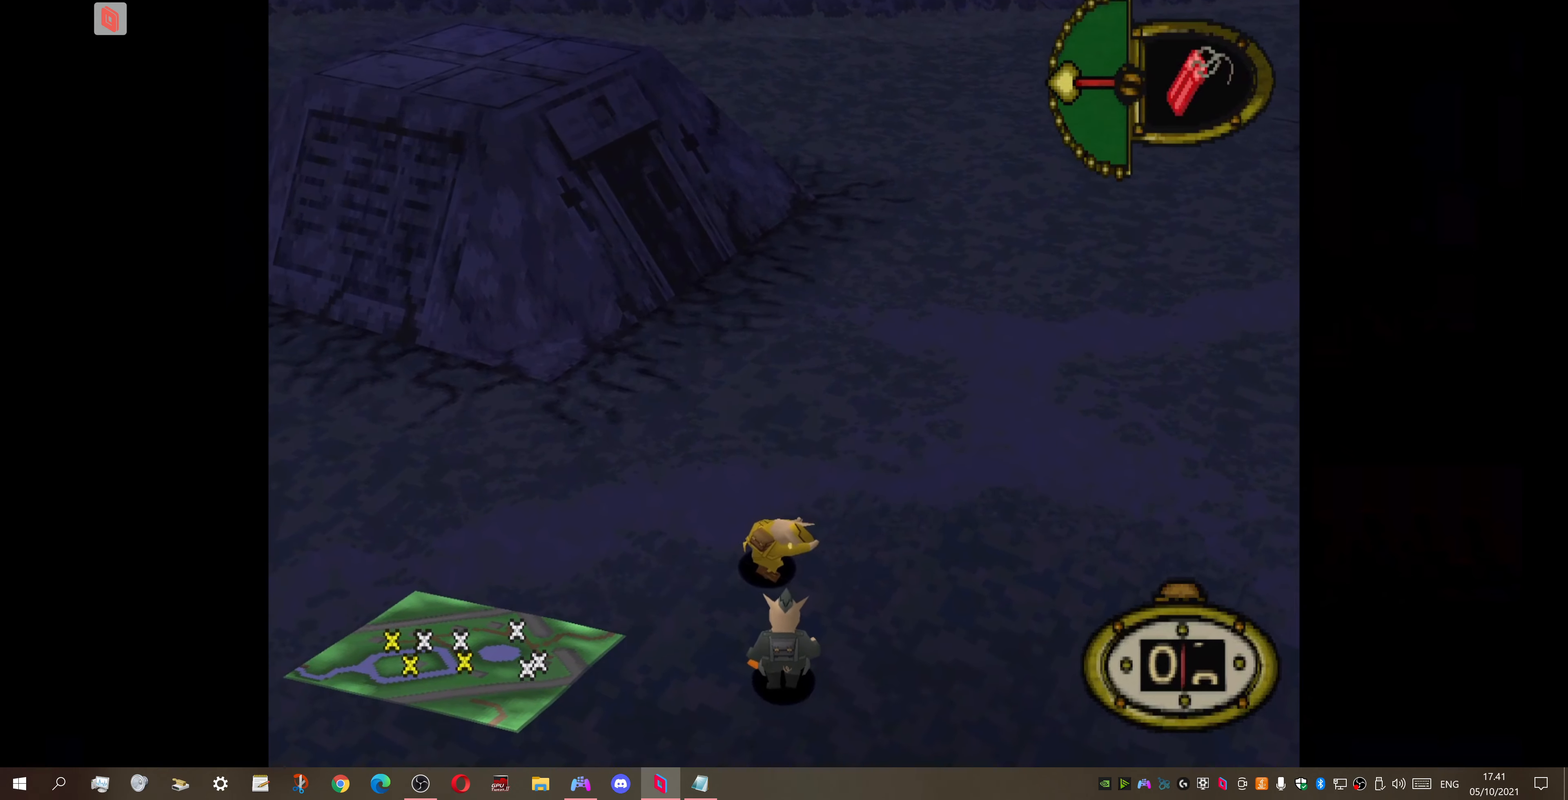
{"buttons": [], "right_stick": "center", "events": [[166, "DPAD_LEFT", "down"], [366, "DPAD_LEFT", "up"], [433, "DPAD_DOWN", "down"], [500, "DPAD_DOWN", "up"]]}
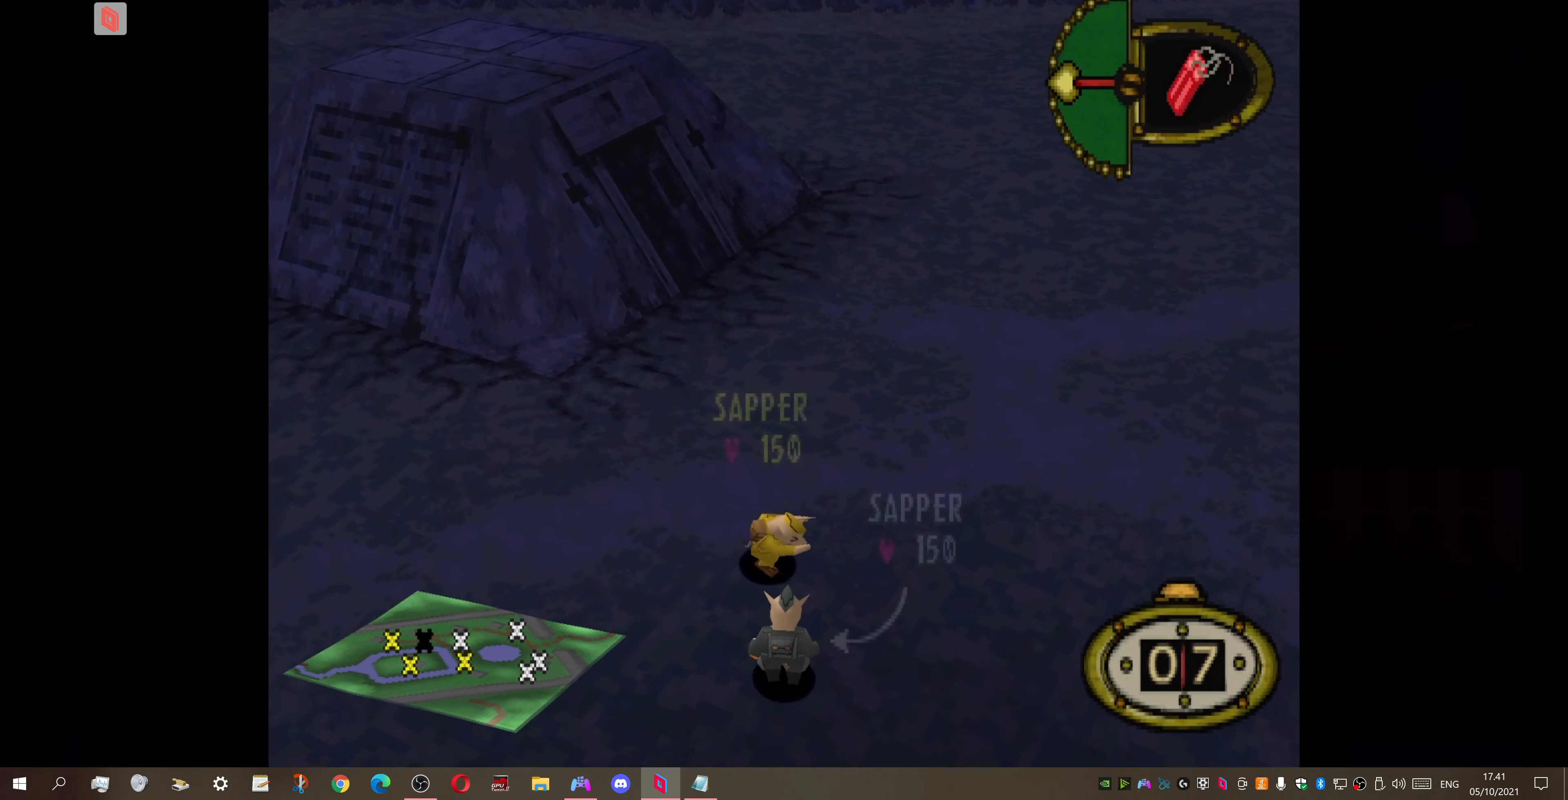
{"buttons": [], "right_stick": "center", "events": [[266, "DPAD_LEFT", "down"], [366, "DPAD_LEFT", "up"]]}
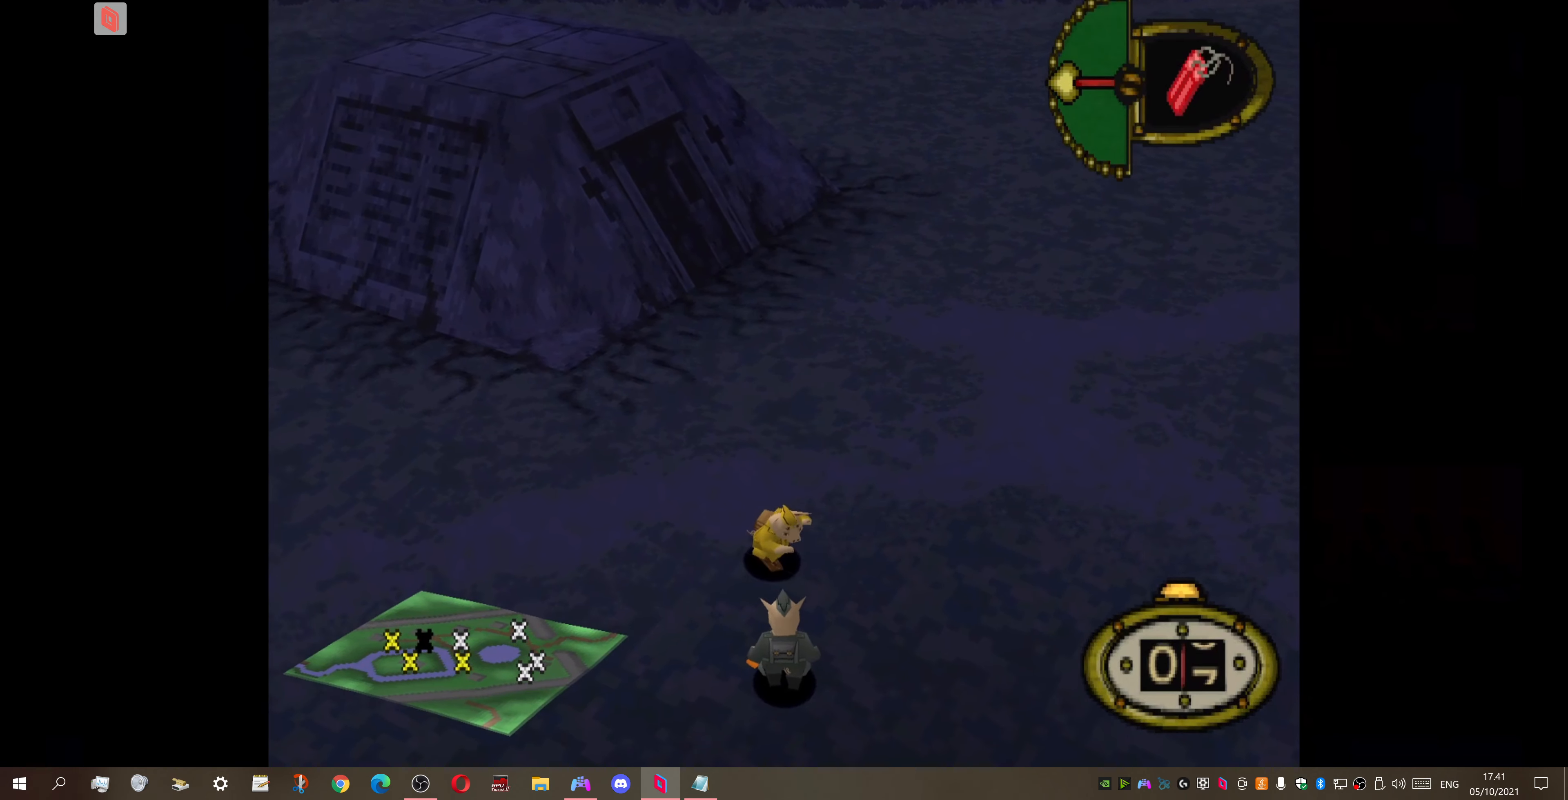
{"buttons": [], "right_stick": "center", "events": [[133, "DPAD_UP", "down"], [200, "DPAD_UP", "up"]]}